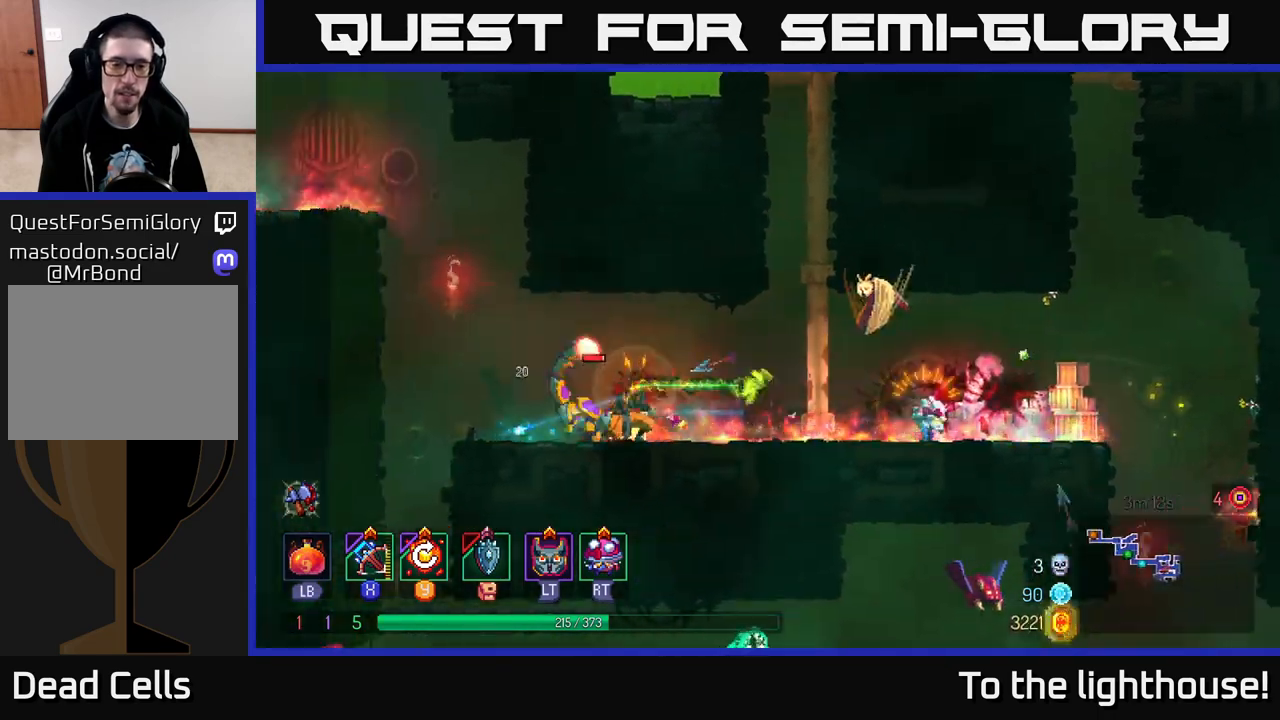
Gameplay with a controller (Xbox layout); each line is a JSON object with the inputs held at the frame after it. "events" lists button and stick changes between this image and that frame as [ms after this image, input, new state], when the widget could be followed in between.
{"buttons": [], "left_stick": "down-right", "right_stick": "center", "events": [[150, "X", "down"], [233, "X", "up"], [233, "left_stick", "right"], [367, "left_stick", "down-right"]]}
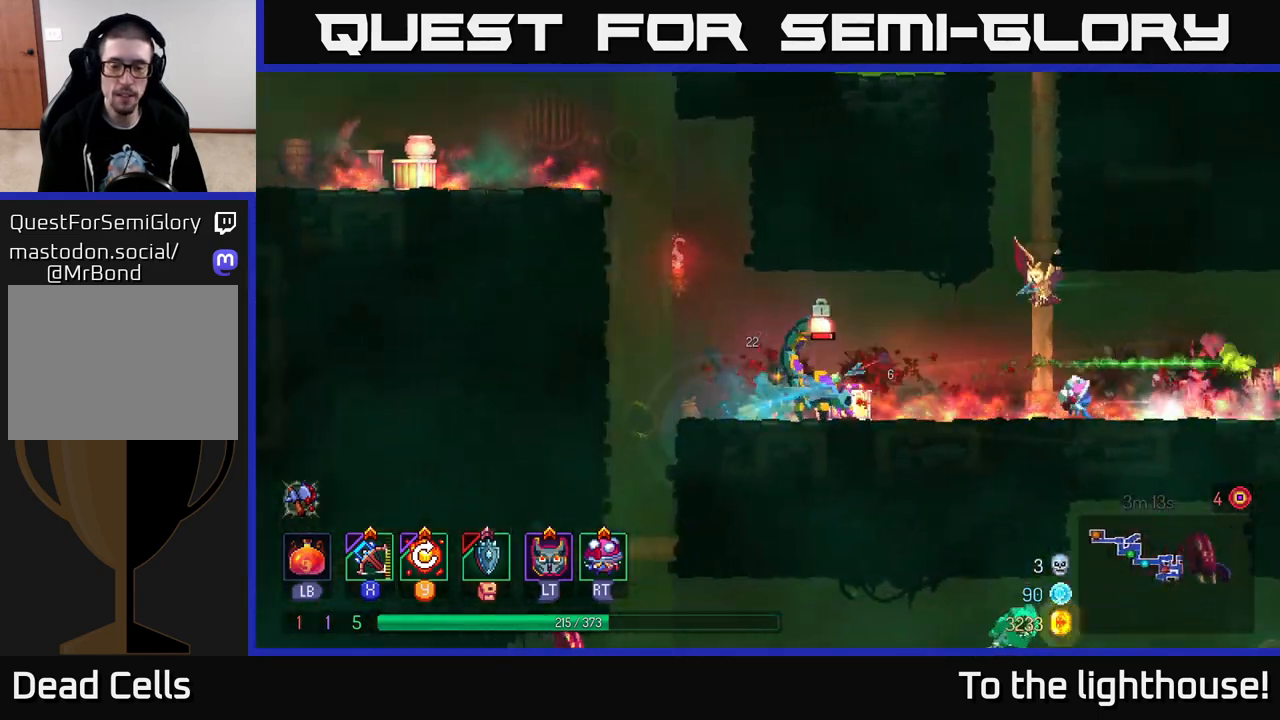
{"buttons": [], "left_stick": "center", "right_stick": "center", "events": [[367, "left_stick", "center"]]}
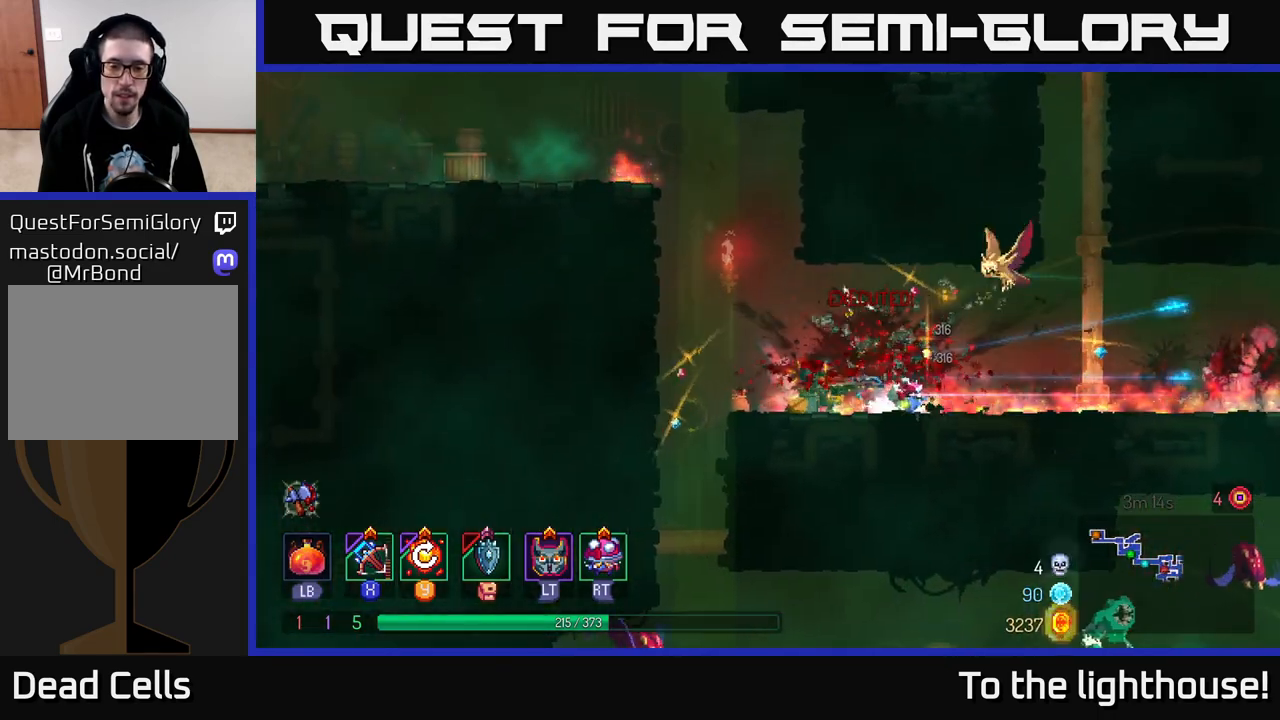
{"buttons": [], "left_stick": "down-left", "right_stick": "center", "events": [[33, "left_stick", "left"], [383, "left_stick", "down-left"]]}
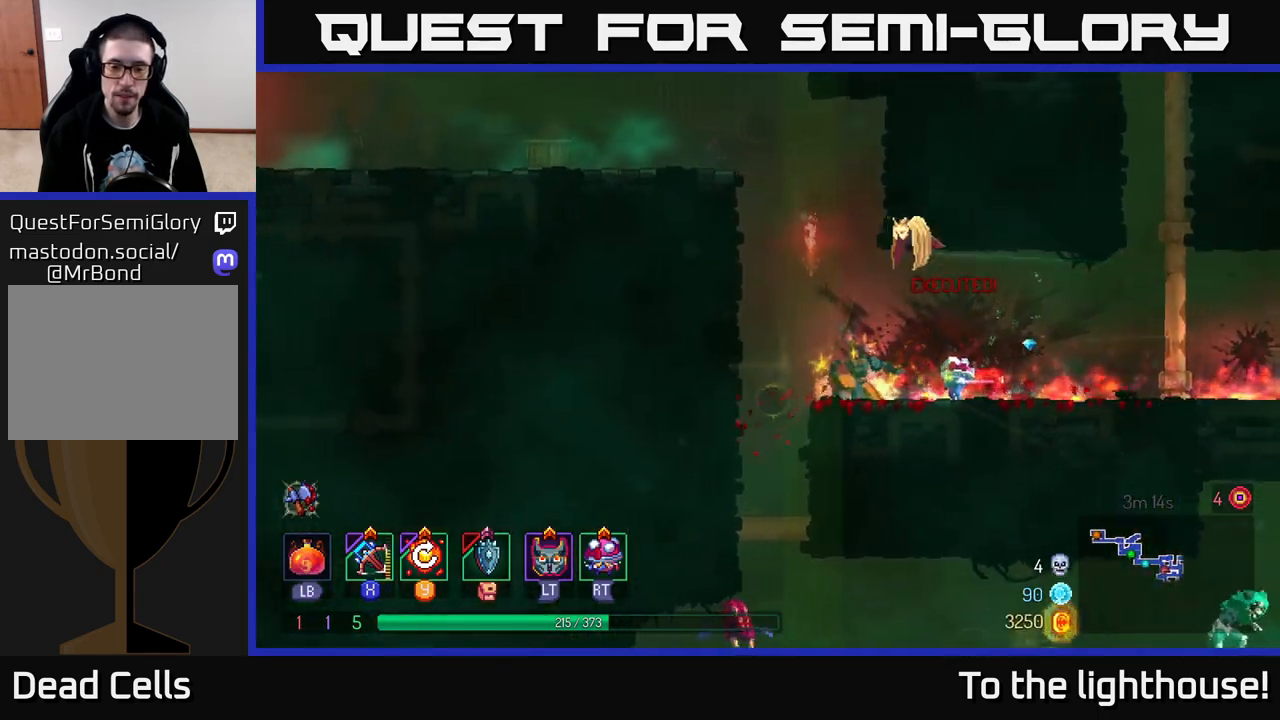
{"buttons": [], "left_stick": "left", "right_stick": "center", "events": [[100, "left_stick", "left"]]}
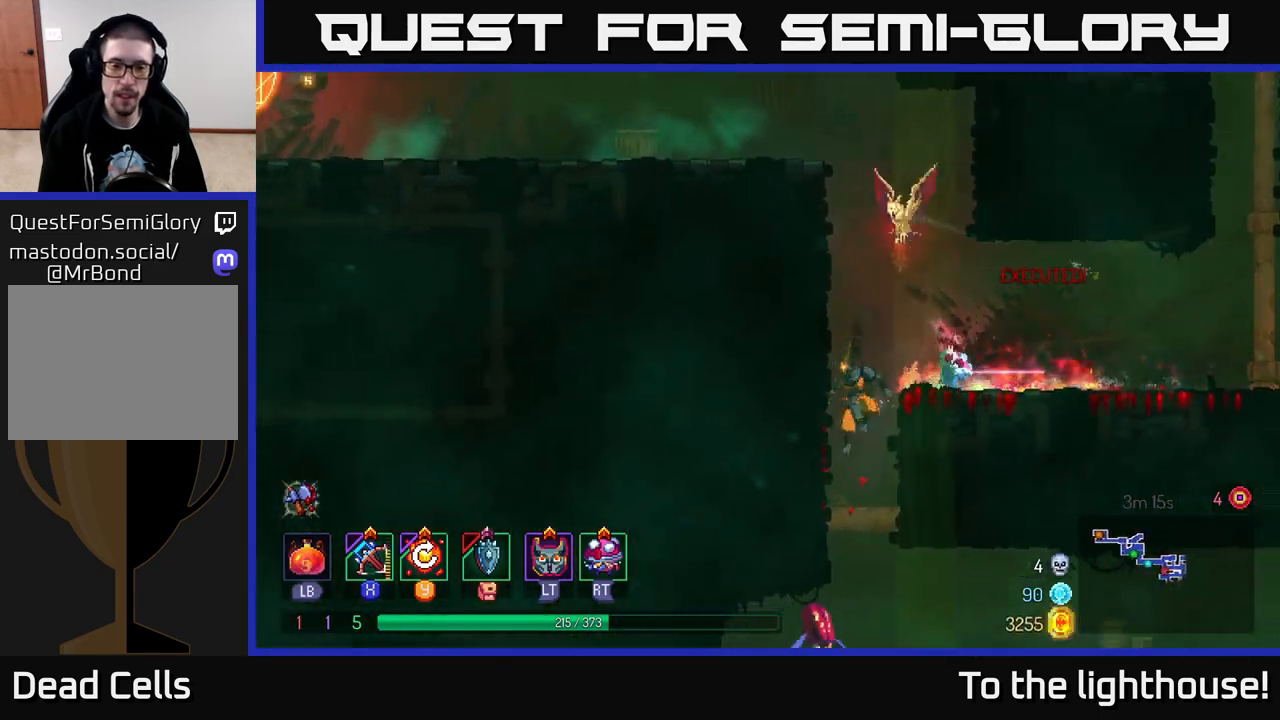
{"buttons": [], "left_stick": "down", "right_stick": "center", "events": [[67, "left_stick", "down"], [250, "A", "down"], [317, "A", "up"], [367, "A", "down"], [450, "A", "up"]]}
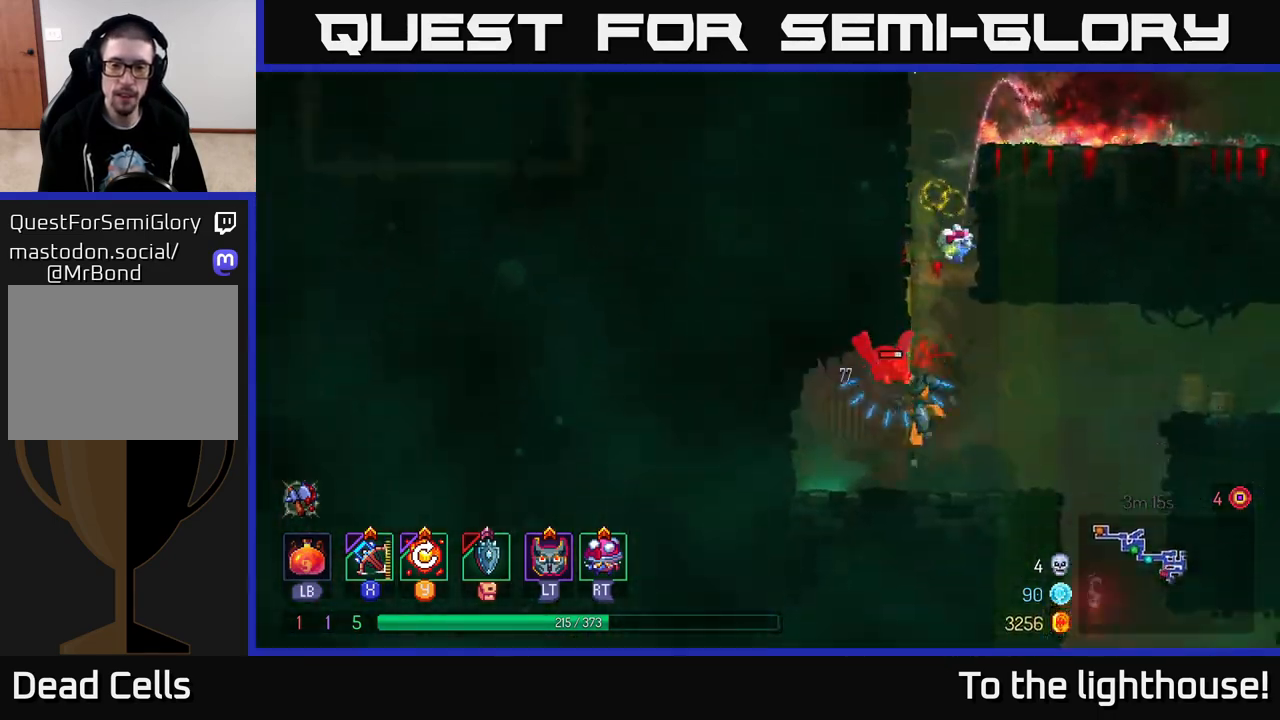
{"buttons": [], "left_stick": "right", "right_stick": "center", "events": [[117, "left_stick", "center"], [317, "left_stick", "right"]]}
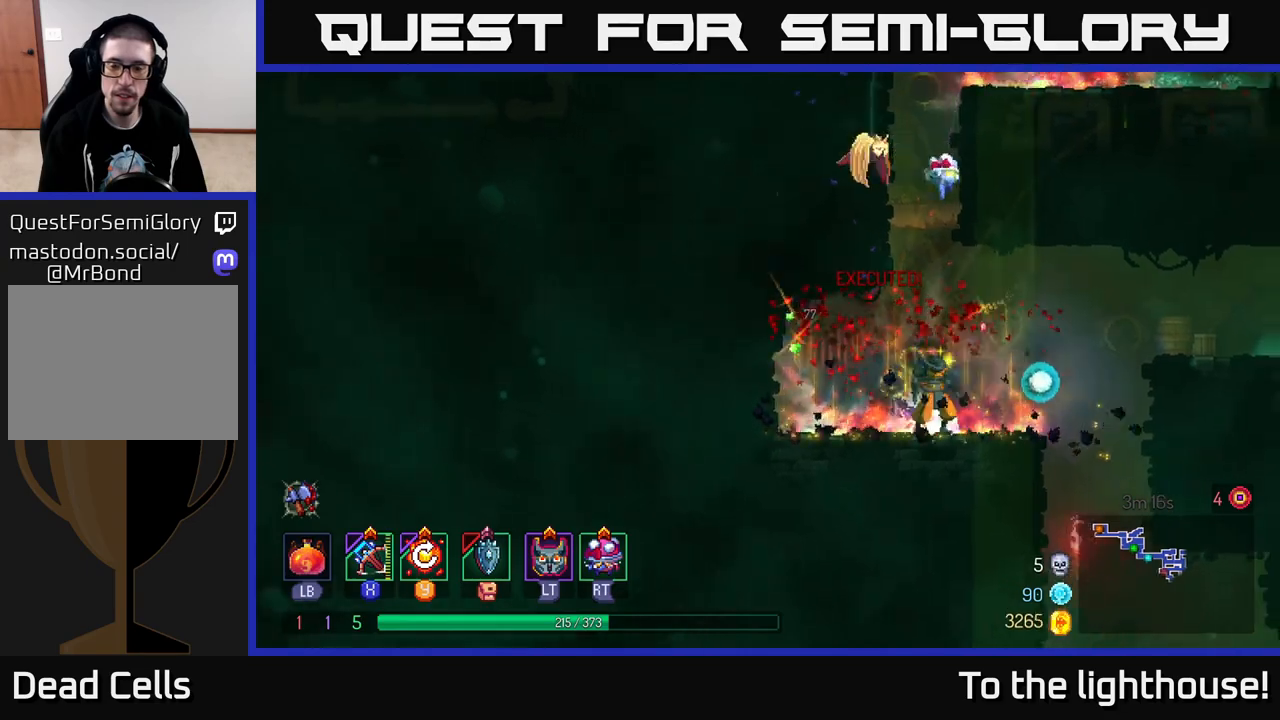
{"buttons": ["B"], "left_stick": "right", "right_stick": "center", "events": [[133, "A", "down"], [233, "A", "up"], [317, "A", "down"], [367, "A", "up"], [500, "B", "down"]]}
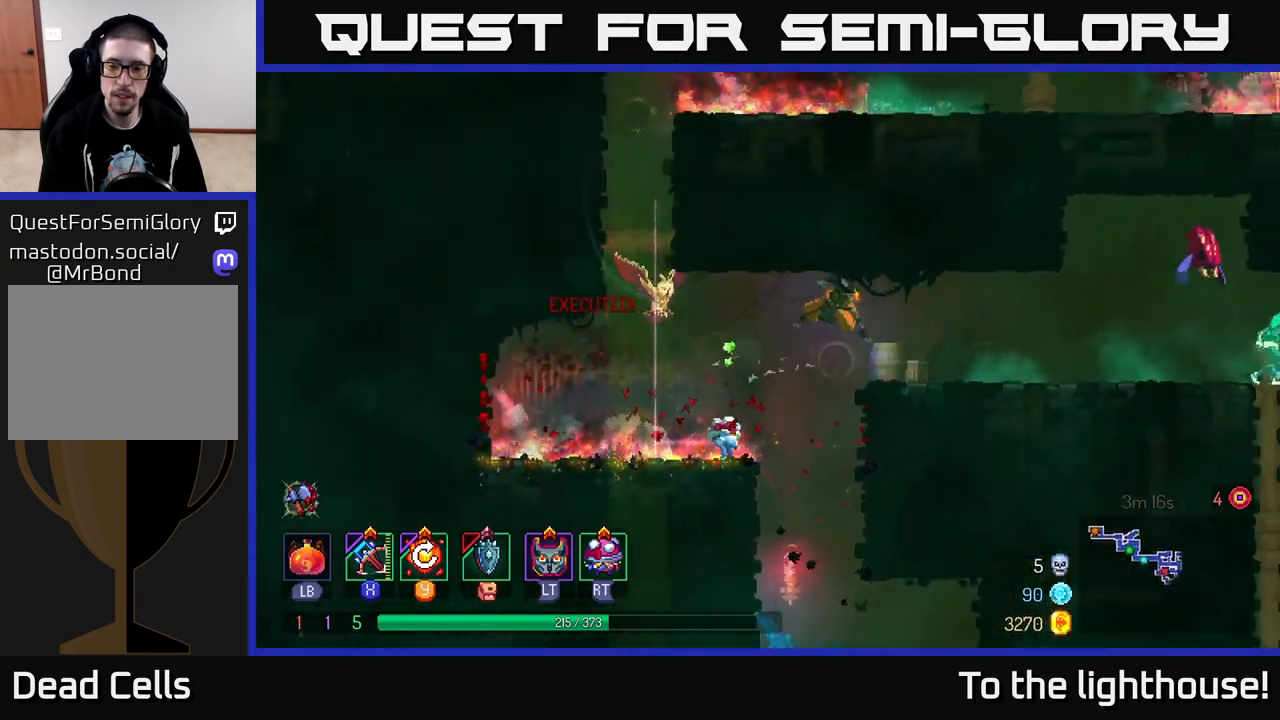
{"buttons": ["X"], "left_stick": "right", "right_stick": "center", "events": [[83, "B", "up"], [433, "X", "down"]]}
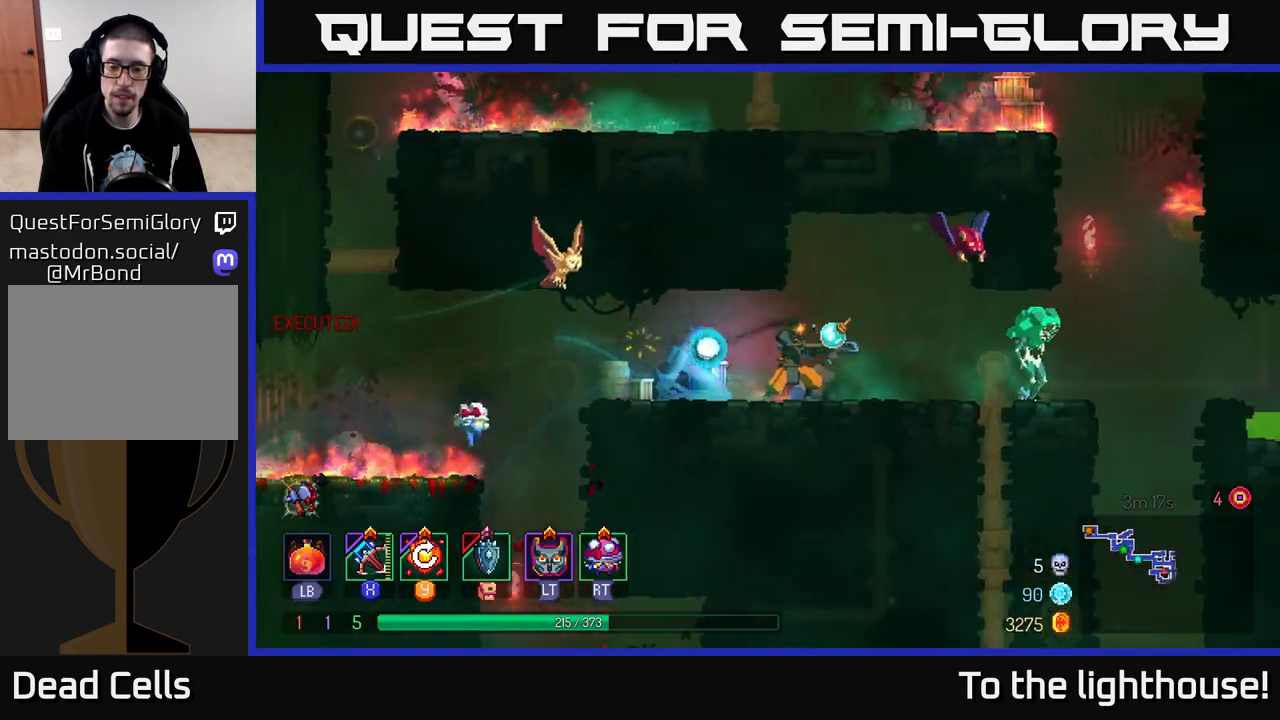
{"buttons": [], "left_stick": "center", "right_stick": "center", "events": [[33, "X", "up"], [467, "left_stick", "center"]]}
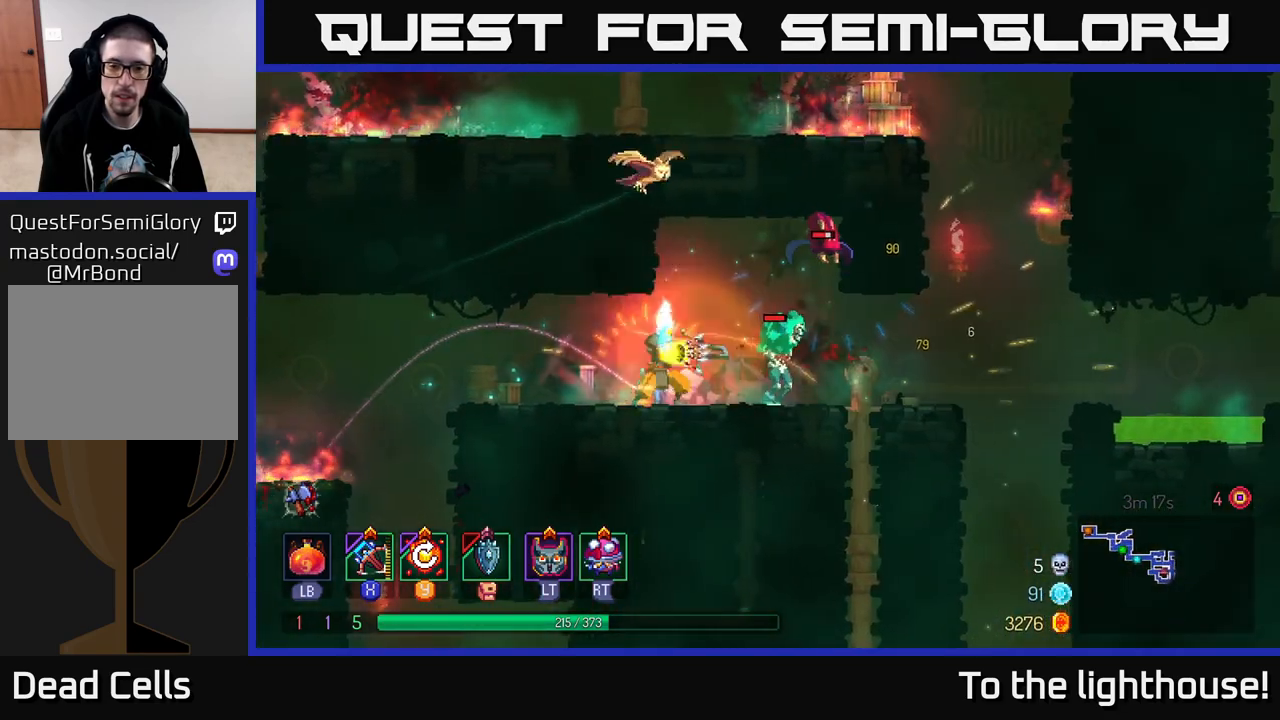
{"buttons": [], "left_stick": "right", "right_stick": "center", "events": [[400, "left_stick", "right"]]}
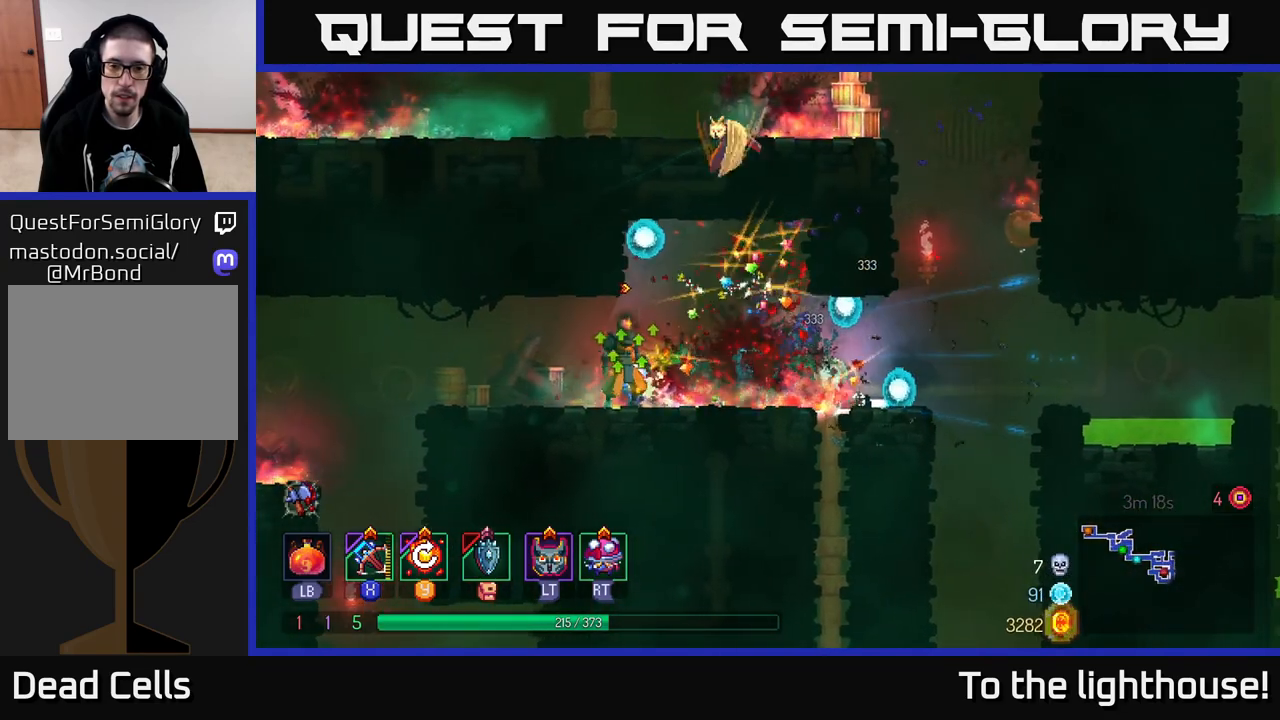
{"buttons": [], "left_stick": "right", "right_stick": "center", "events": [[67, "B", "down"], [200, "B", "up"]]}
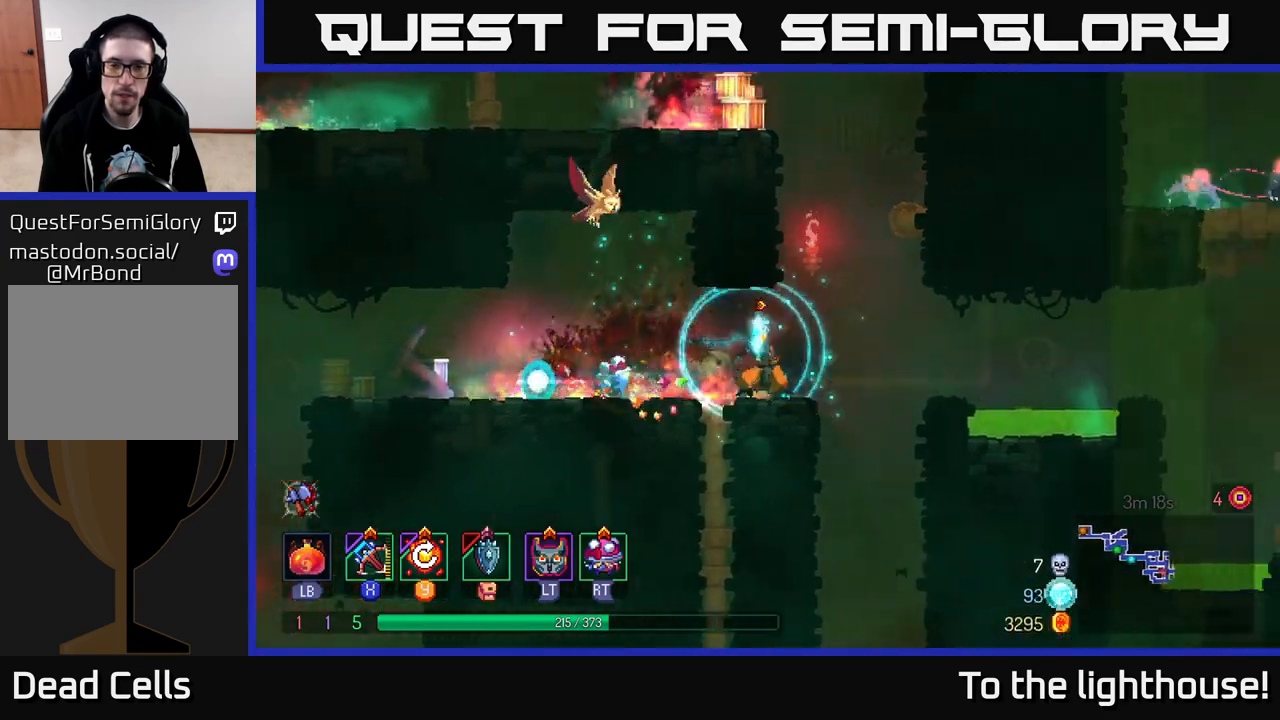
{"buttons": [], "left_stick": "left", "right_stick": "center", "events": [[33, "A", "down"], [150, "A", "up"], [217, "A", "down"], [217, "left_stick", "left"], [433, "A", "up"]]}
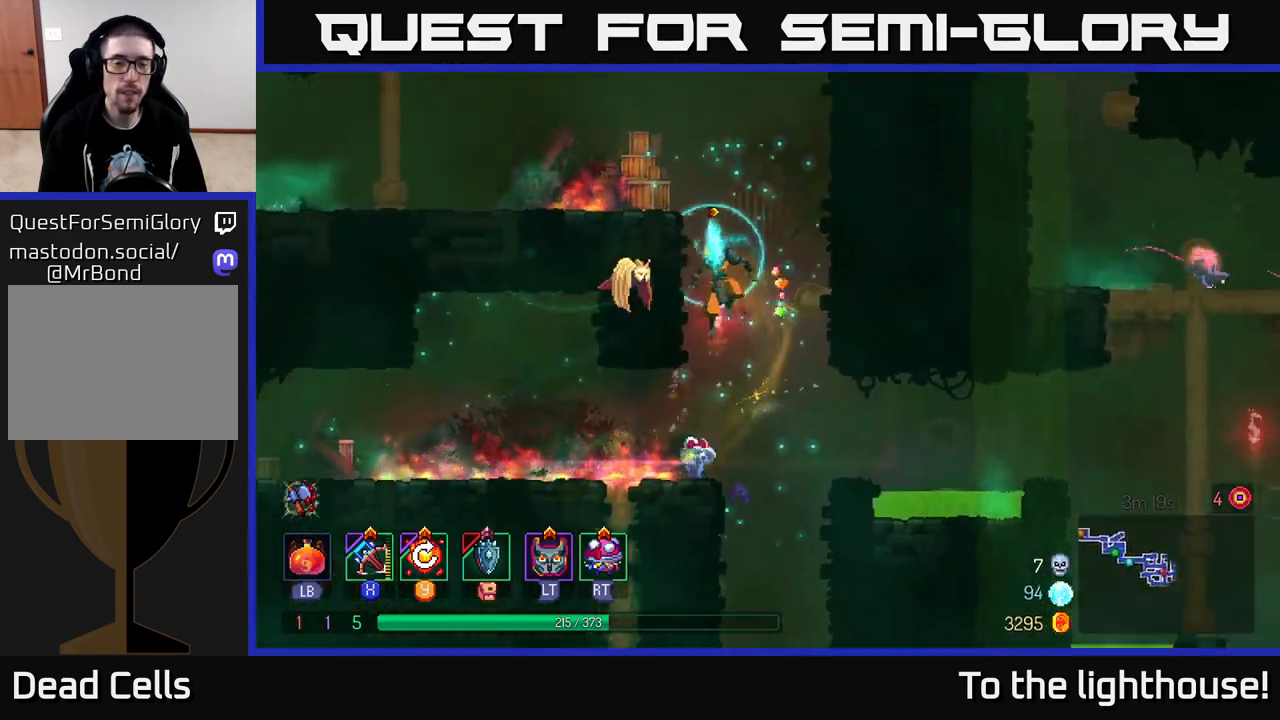
{"buttons": [], "left_stick": "center", "right_stick": "center", "events": [[483, "left_stick", "center"]]}
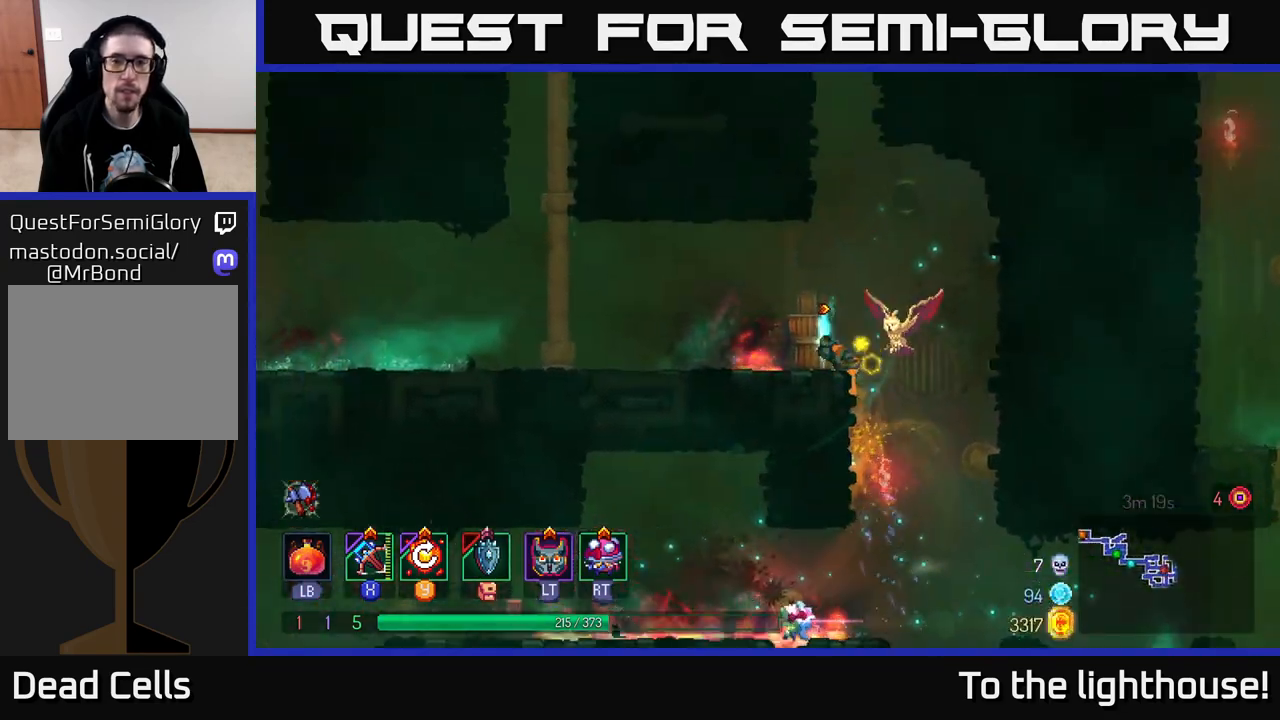
{"buttons": [], "left_stick": "left", "right_stick": "center", "events": [[33, "left_stick", "right"], [50, "A", "down"], [183, "A", "up"], [233, "left_stick", "left"], [267, "A", "down"], [450, "A", "up"]]}
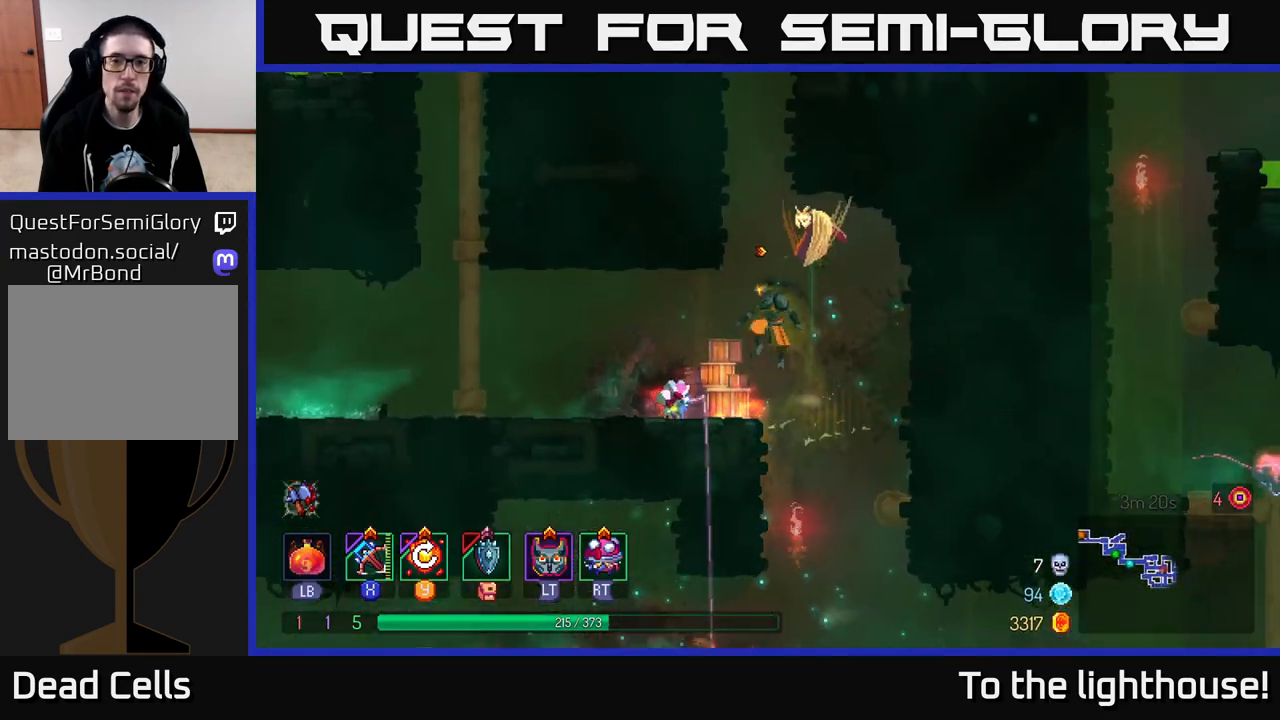
{"buttons": ["A"], "left_stick": "right", "right_stick": "center", "events": [[33, "A", "down"], [183, "left_stick", "center"], [200, "A", "up"], [383, "left_stick", "right"], [467, "A", "down"]]}
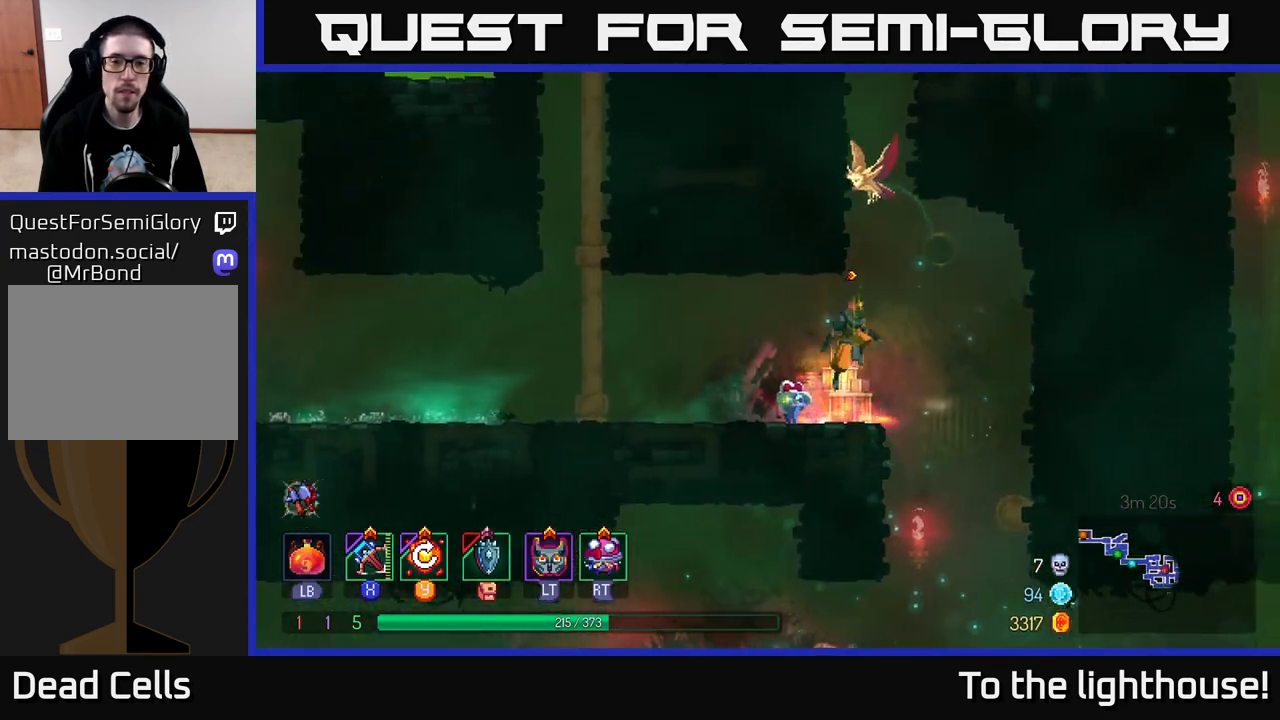
{"buttons": [], "left_stick": "left", "right_stick": "center", "events": [[83, "left_stick", "center"], [100, "A", "up"], [133, "A", "down"], [133, "left_stick", "left"], [417, "A", "up"]]}
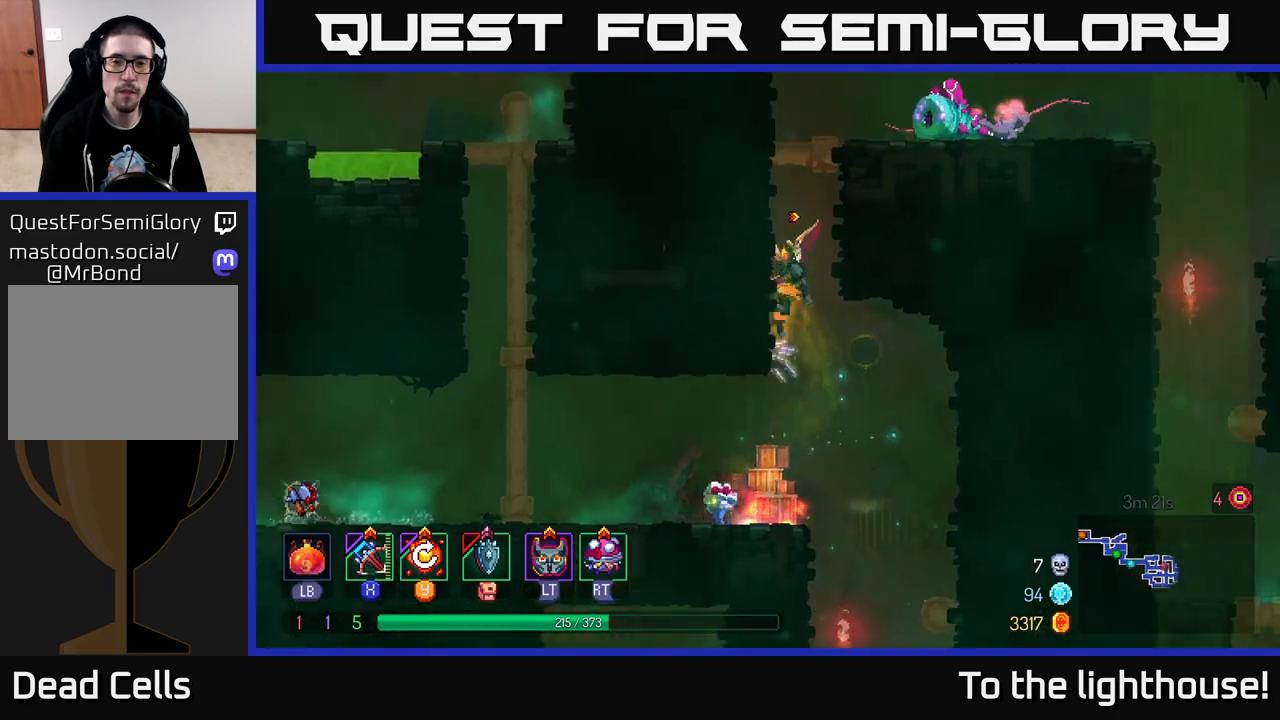
{"buttons": ["X"], "left_stick": "center", "right_stick": "center", "events": [[233, "A", "down"], [267, "left_stick", "right"], [367, "A", "up"], [433, "X", "down"], [500, "left_stick", "center"]]}
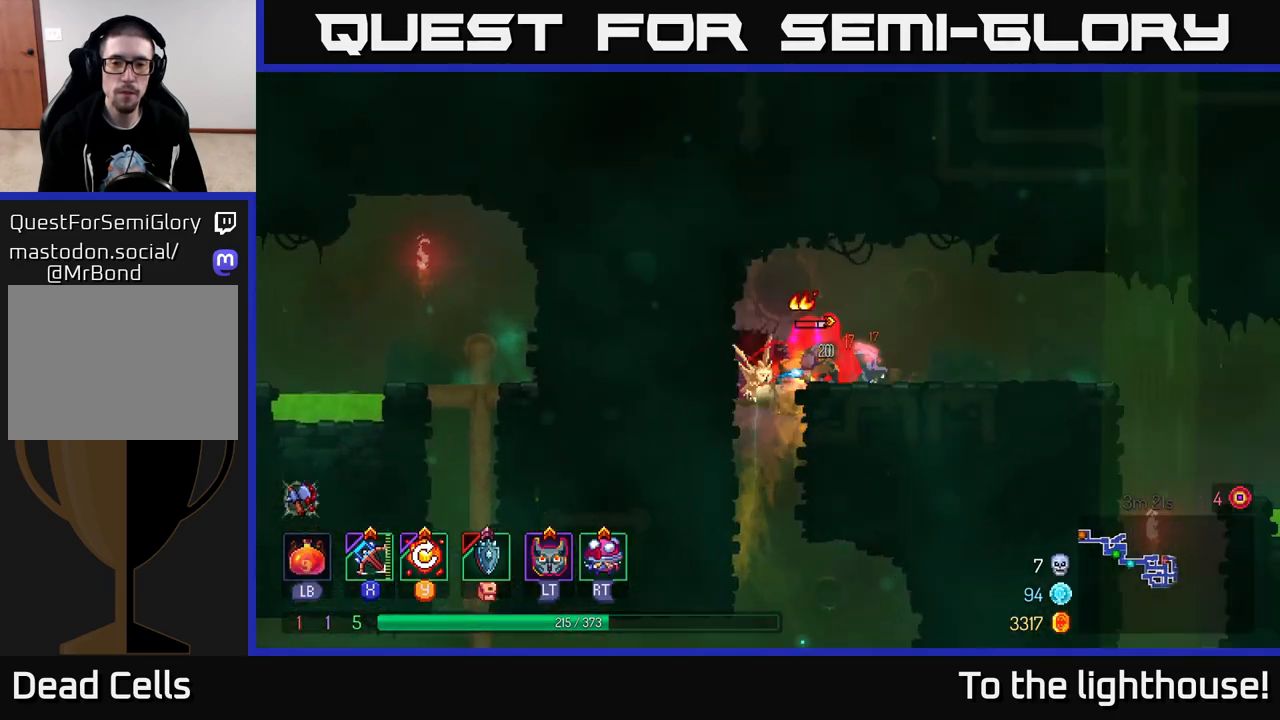
{"buttons": [], "left_stick": "down-right", "right_stick": "center", "events": [[50, "X", "up"], [133, "left_stick", "down"], [350, "left_stick", "down-right"]]}
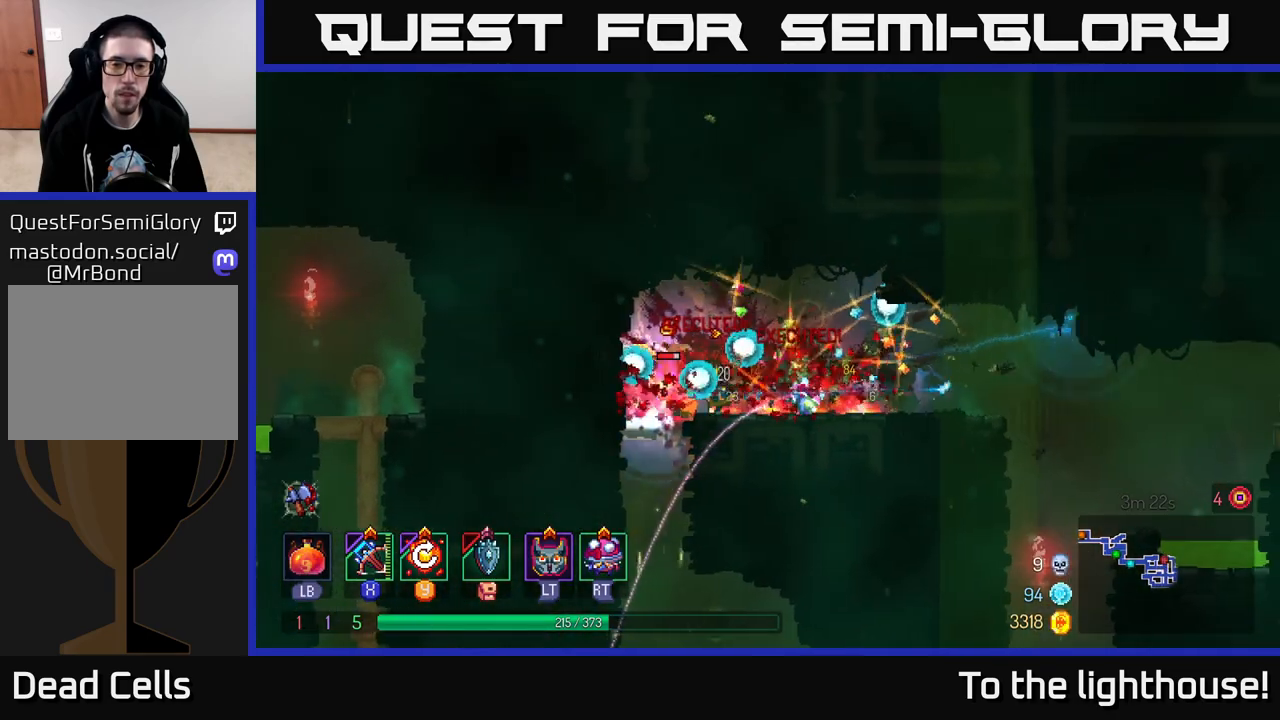
{"buttons": [], "left_stick": "right", "right_stick": "center", "events": [[33, "left_stick", "down-left"], [183, "left_stick", "down-right"], [233, "left_stick", "right"], [367, "B", "down"], [450, "B", "up"]]}
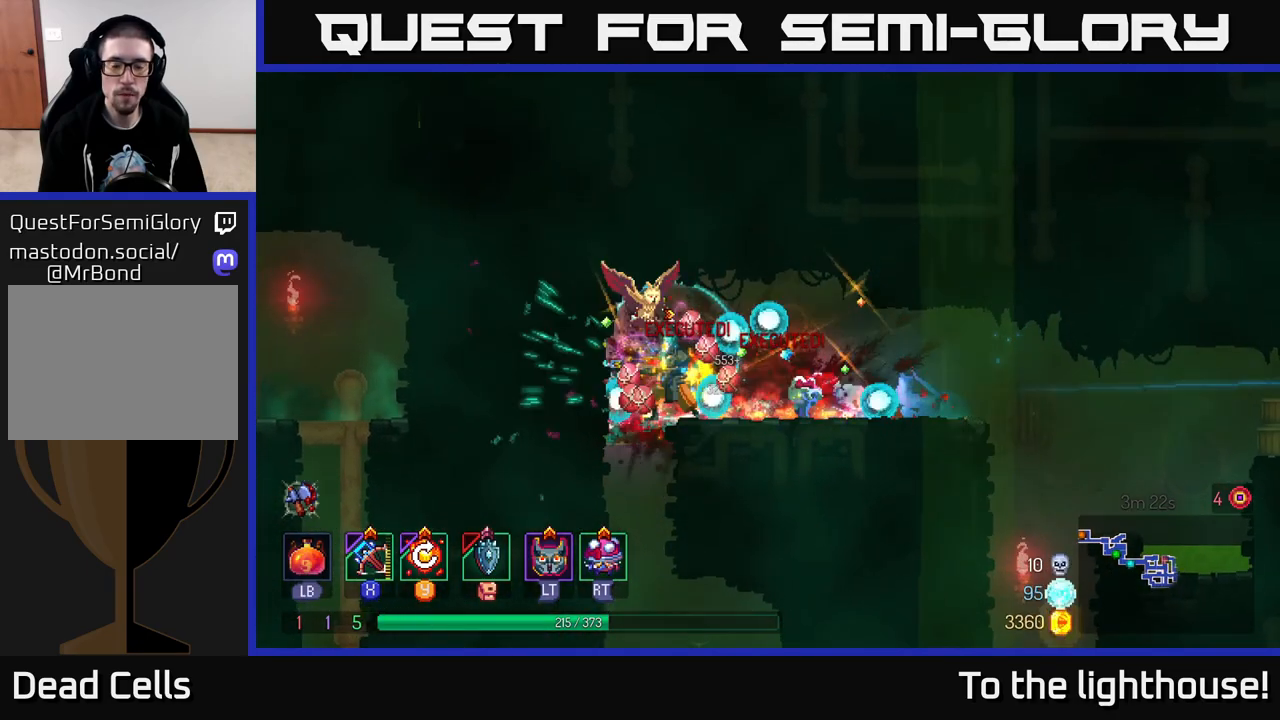
{"buttons": [], "left_stick": "right", "right_stick": "center", "events": [[33, "B", "down"], [100, "B", "up"], [183, "B", "down"], [250, "B", "up"], [333, "B", "down"], [400, "B", "up"]]}
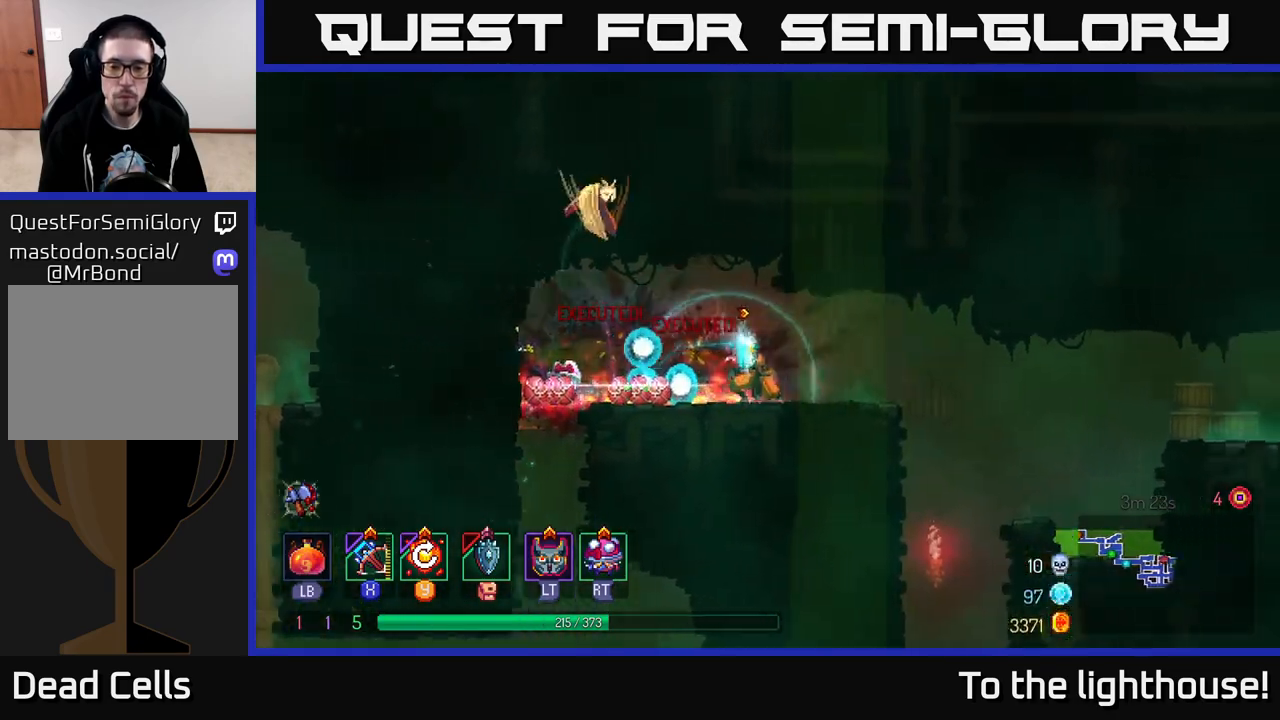
{"buttons": [], "left_stick": "center", "right_stick": "center", "events": [[500, "left_stick", "center"]]}
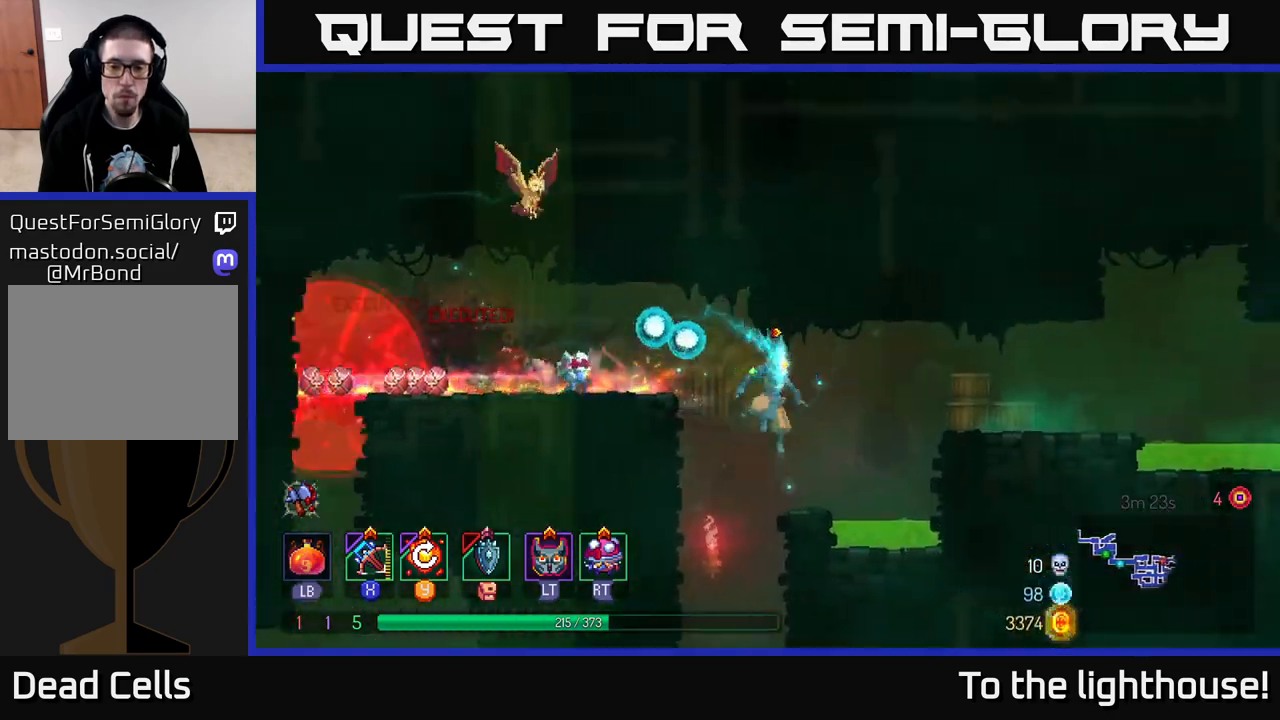
{"buttons": [], "left_stick": "right", "right_stick": "center", "events": [[133, "left_stick", "right"], [233, "A", "down"], [400, "A", "up"]]}
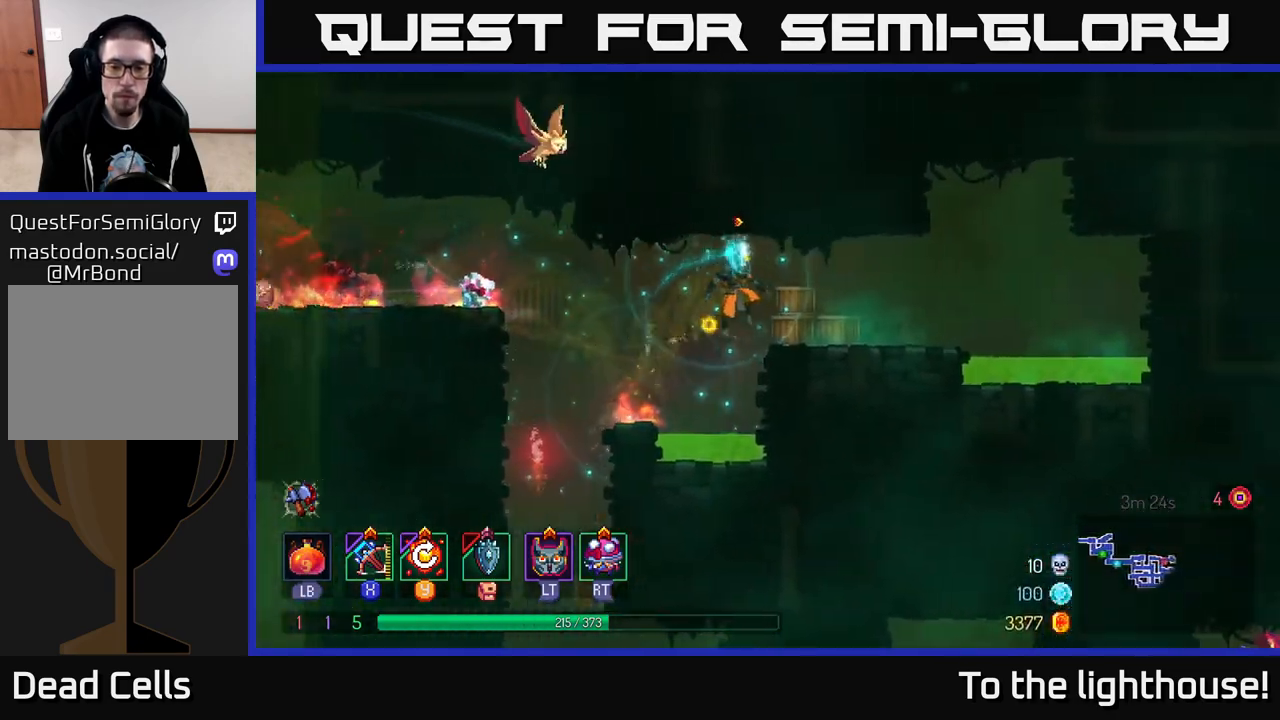
{"buttons": [], "left_stick": "left", "right_stick": "center", "events": [[367, "left_stick", "left"]]}
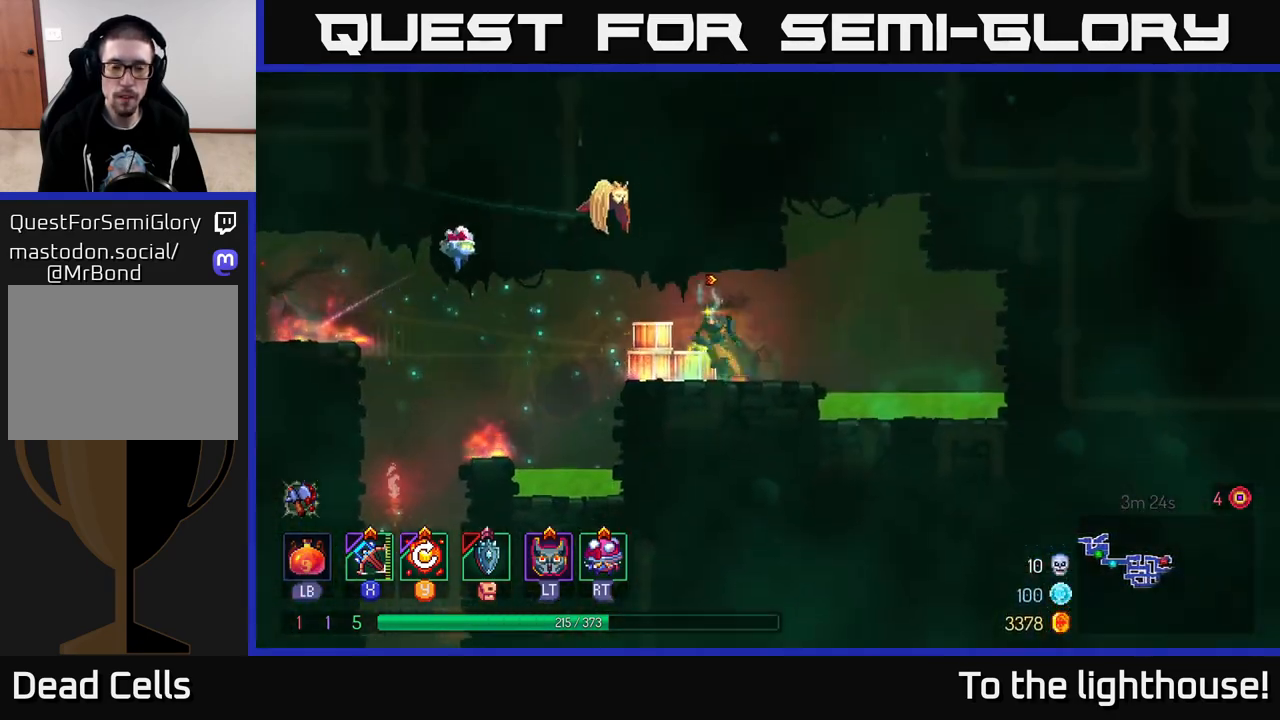
{"buttons": [], "left_stick": "left", "right_stick": "down", "events": [[133, "A", "down"], [200, "A", "up"], [367, "right_stick", "down"]]}
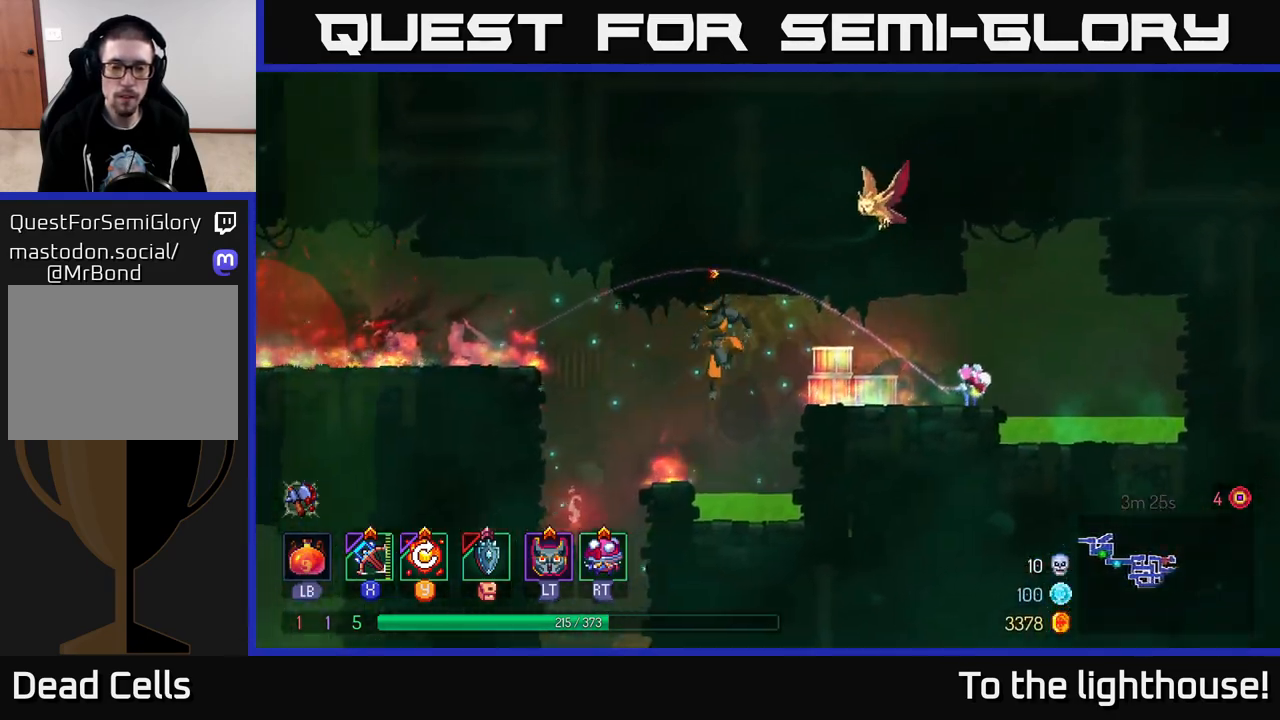
{"buttons": [], "left_stick": "center", "right_stick": "down", "events": [[417, "left_stick", "center"]]}
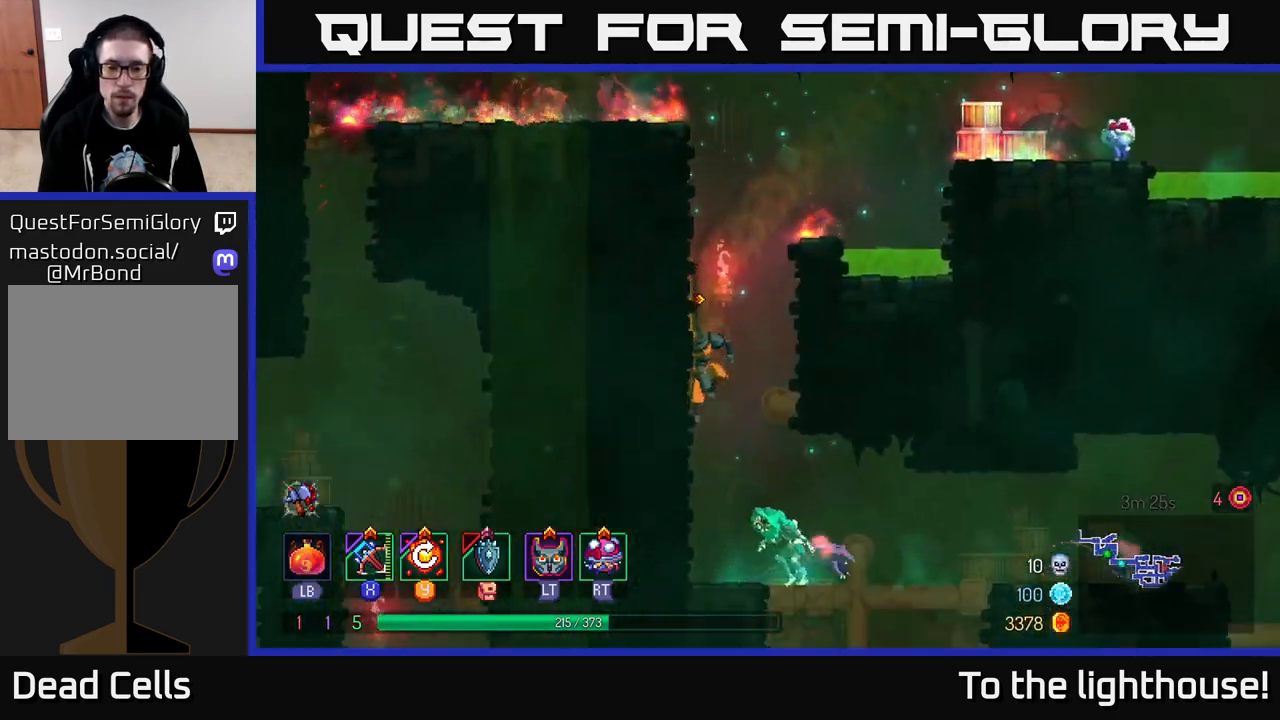
{"buttons": [], "left_stick": "center", "right_stick": "center", "events": [[100, "right_stick", "center"], [217, "left_stick", "down"], [233, "A", "down"], [300, "A", "up"], [433, "left_stick", "center"]]}
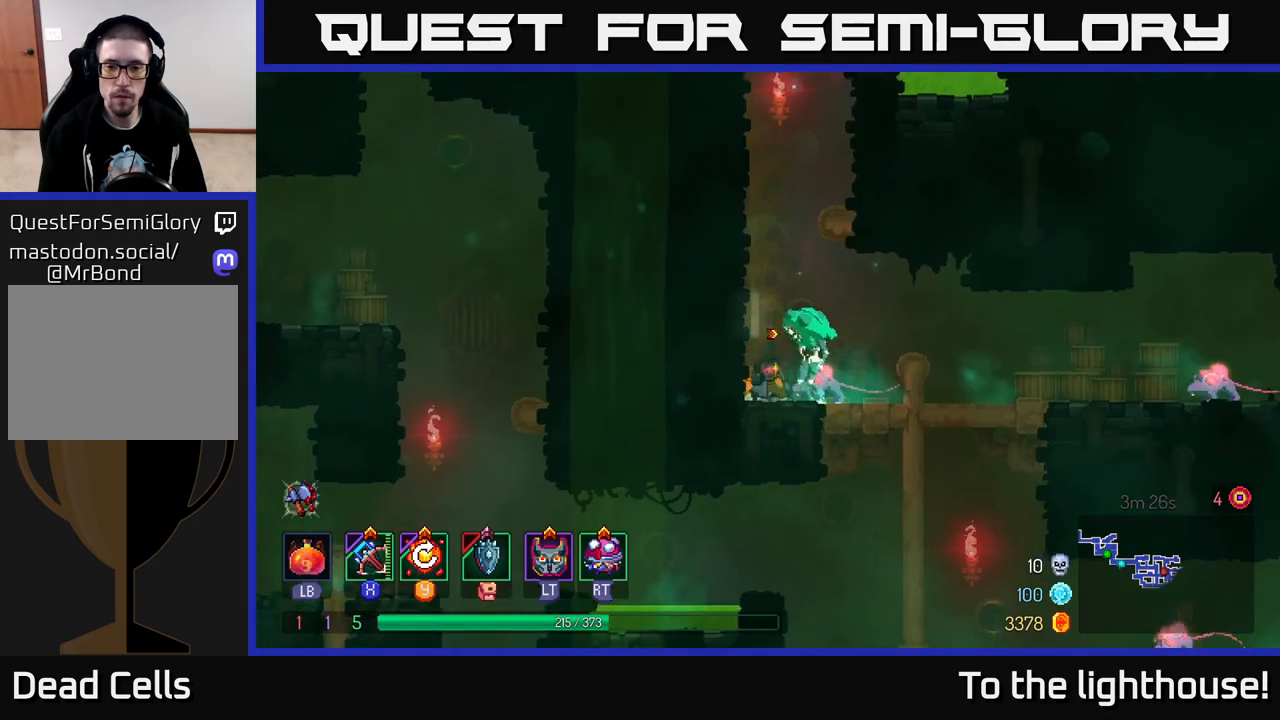
{"buttons": [], "left_stick": "down", "right_stick": "center", "events": [[17, "left_stick", "right"], [33, "X", "down"], [117, "X", "up"], [350, "left_stick", "down"]]}
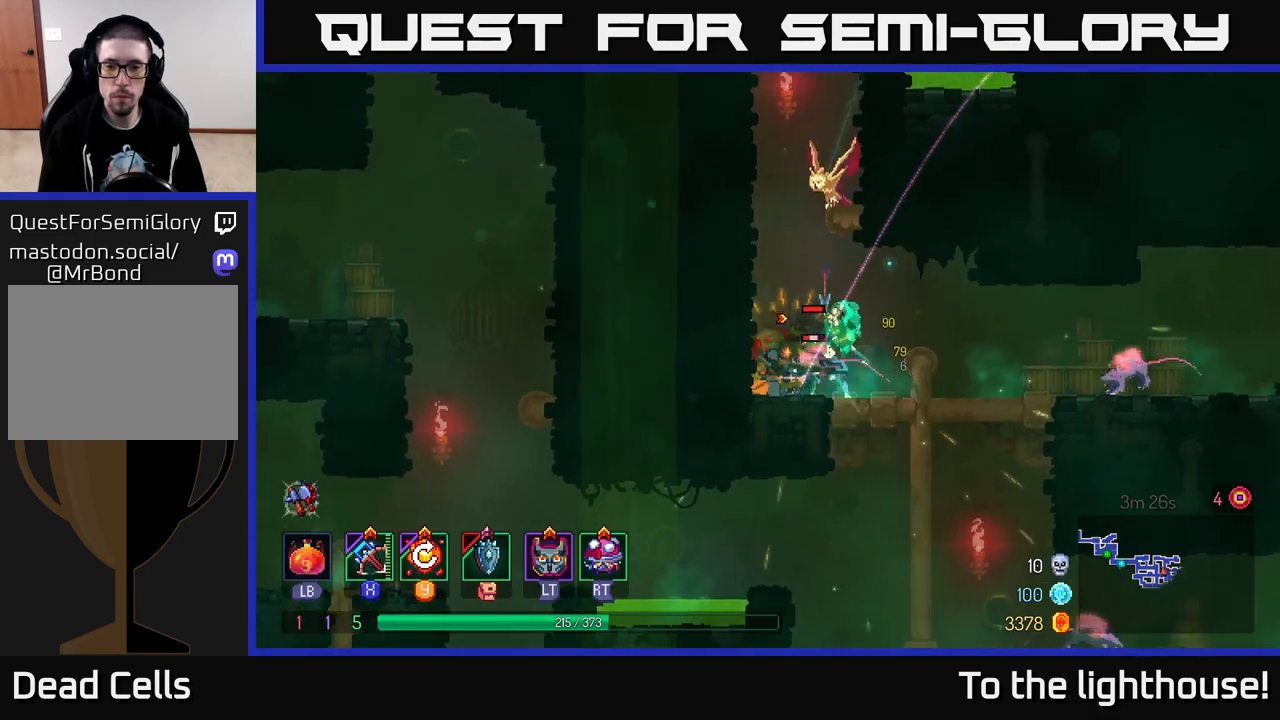
{"buttons": [], "left_stick": "right", "right_stick": "center", "events": [[450, "left_stick", "right"]]}
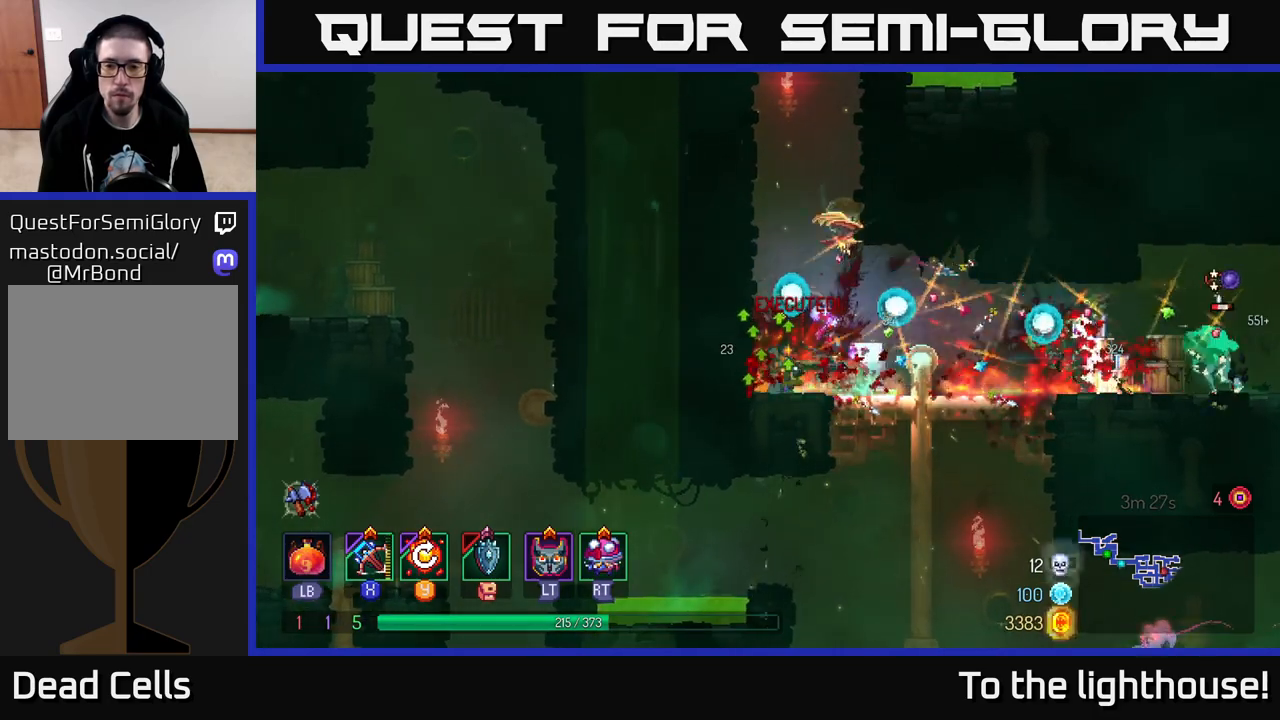
{"buttons": ["X"], "left_stick": "right", "right_stick": "center", "events": [[467, "X", "down"]]}
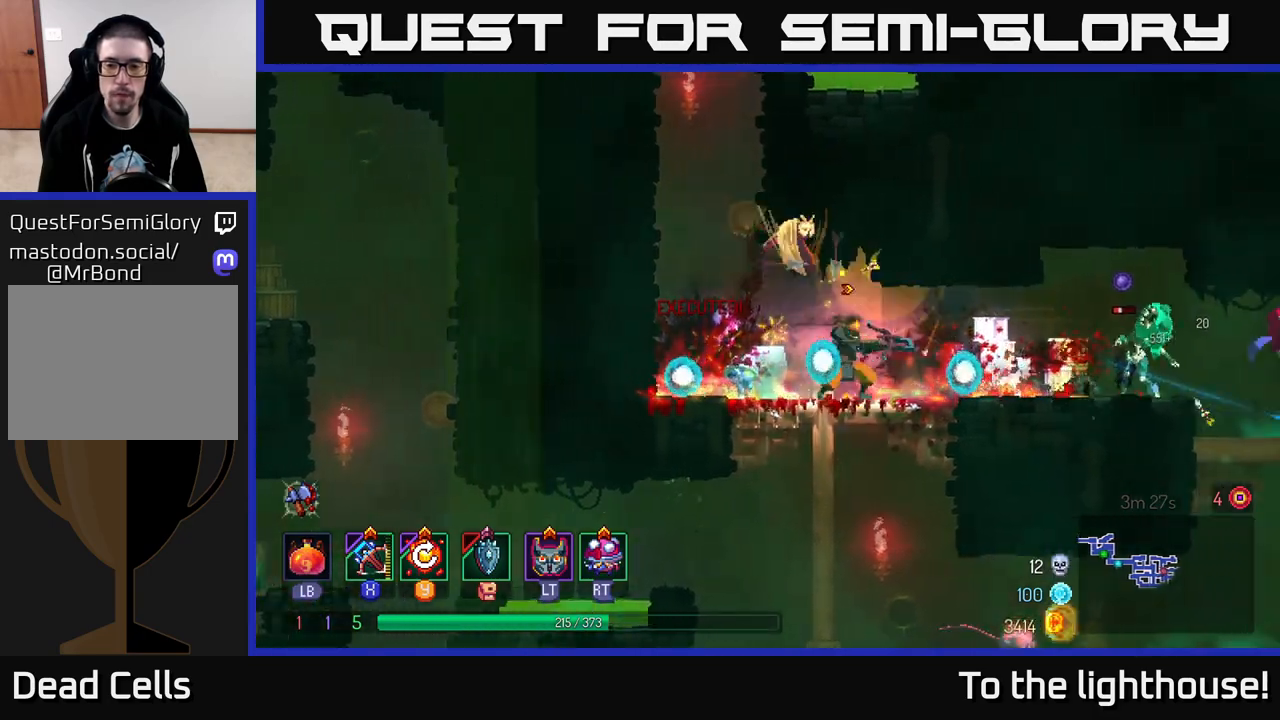
{"buttons": [], "left_stick": "center", "right_stick": "center", "events": [[17, "X", "up"], [467, "left_stick", "center"]]}